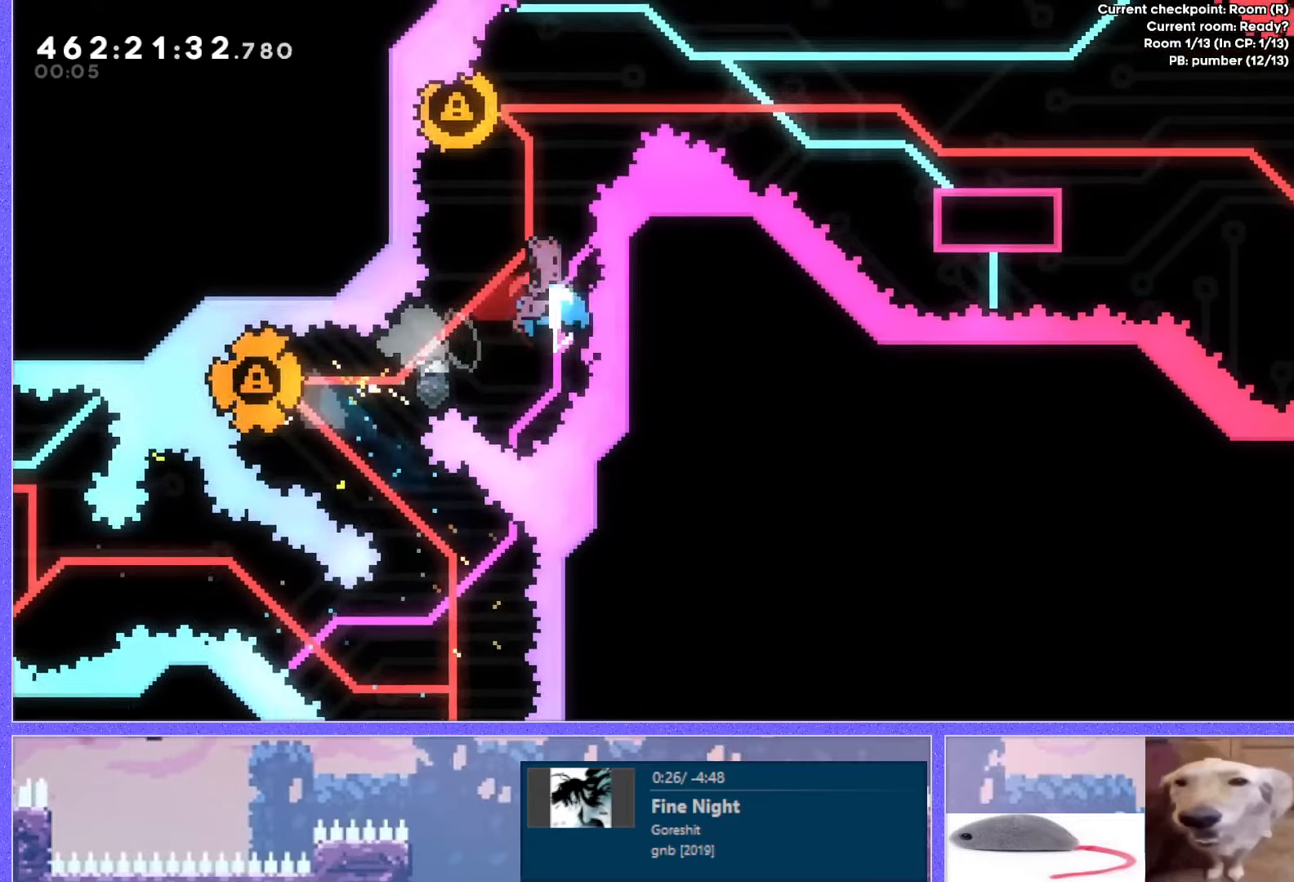
Gameplay with keyboard; each line is a JSON object with the keys held at the frame after it. "events" lists presses ("down") and releases ("up") of "dash", "demo", "down", "grab", "j2", "j3", "j4", "jump", "jump2", "left", "p2", "pause", "retry", "right", "up" and "use" between this image and that frame as [ms after this image, input, new state], when the widget could be followed in between. No other keys are recorded. Mouse input is not recorded. Key names are as the overlay labels them; some are game actions (e.g. jump) rather than physical keys. Not read: other_keys.
{"keys": ["right"], "events": [[66, "dash", "up"], [83, "left", "down"], [83, "up", "up"], [317, "right", "down"], [333, "left", "up"]]}
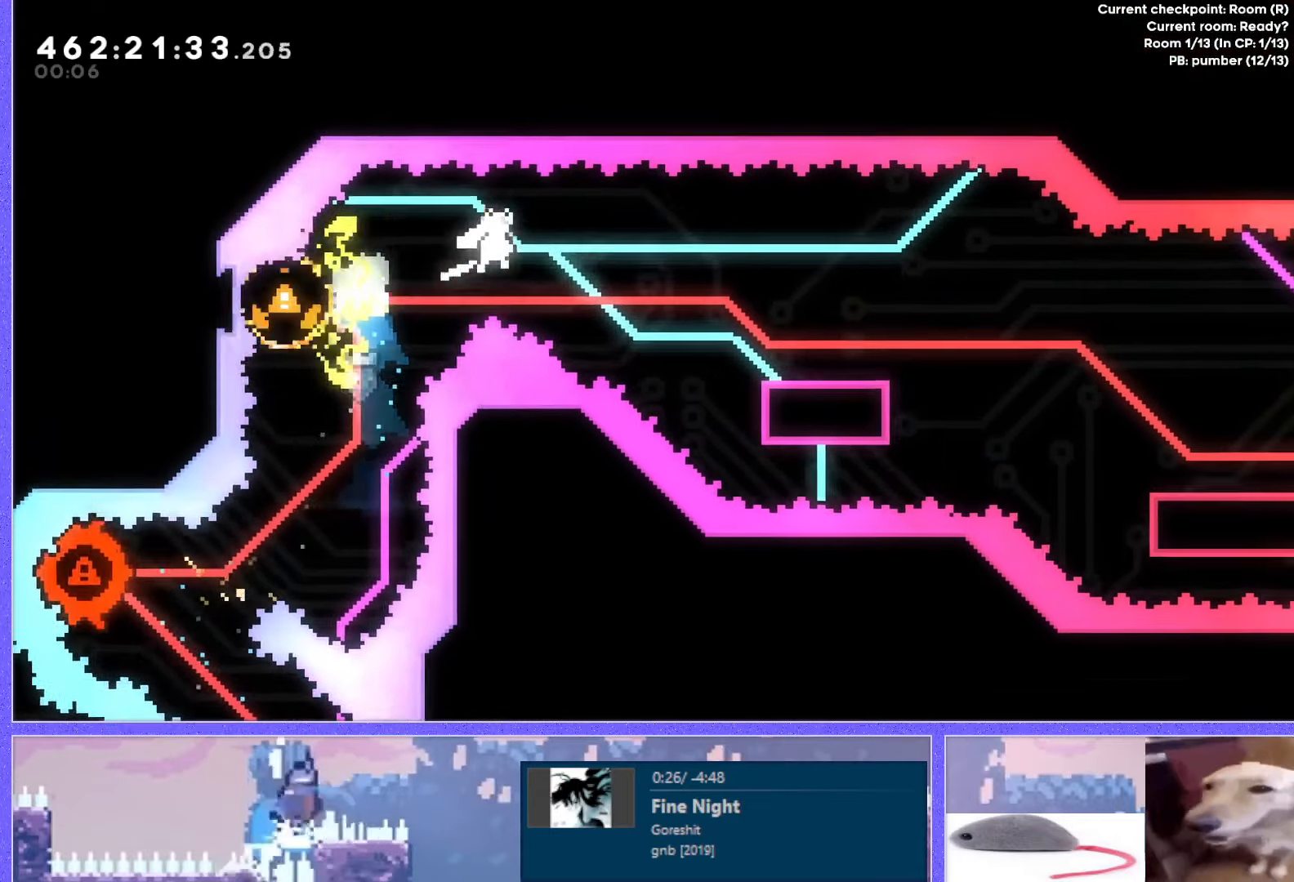
{"keys": ["dash", "down", "jump", "right"], "events": [[50, "down", "down"], [67, "dash", "down"], [284, "dash", "up"], [284, "down", "up"], [367, "jump", "down"], [384, "down", "down"], [417, "dash", "down"]]}
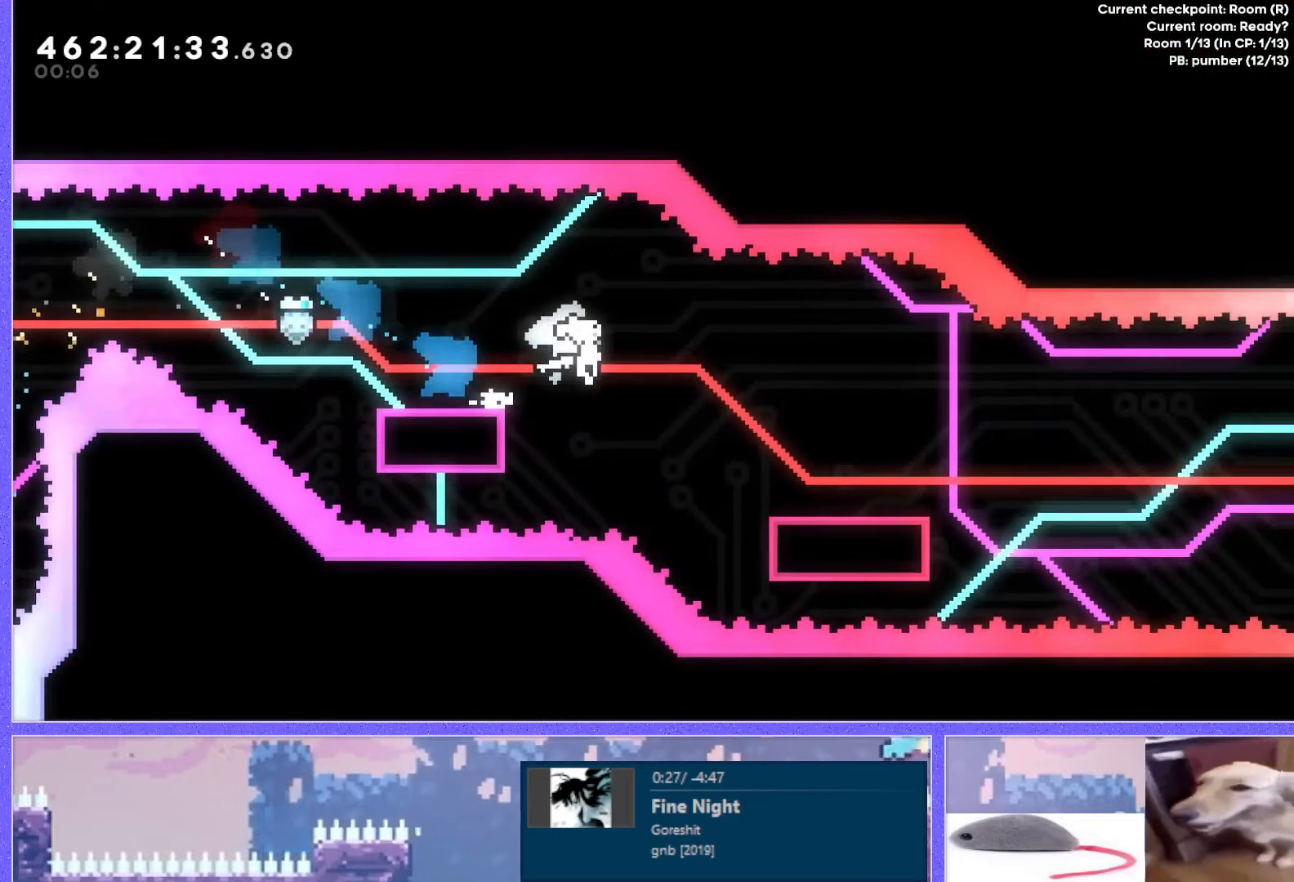
{"keys": ["jump", "right"], "events": [[133, "down", "up"], [150, "dash", "up"], [150, "jump", "up"], [250, "jump", "down"]]}
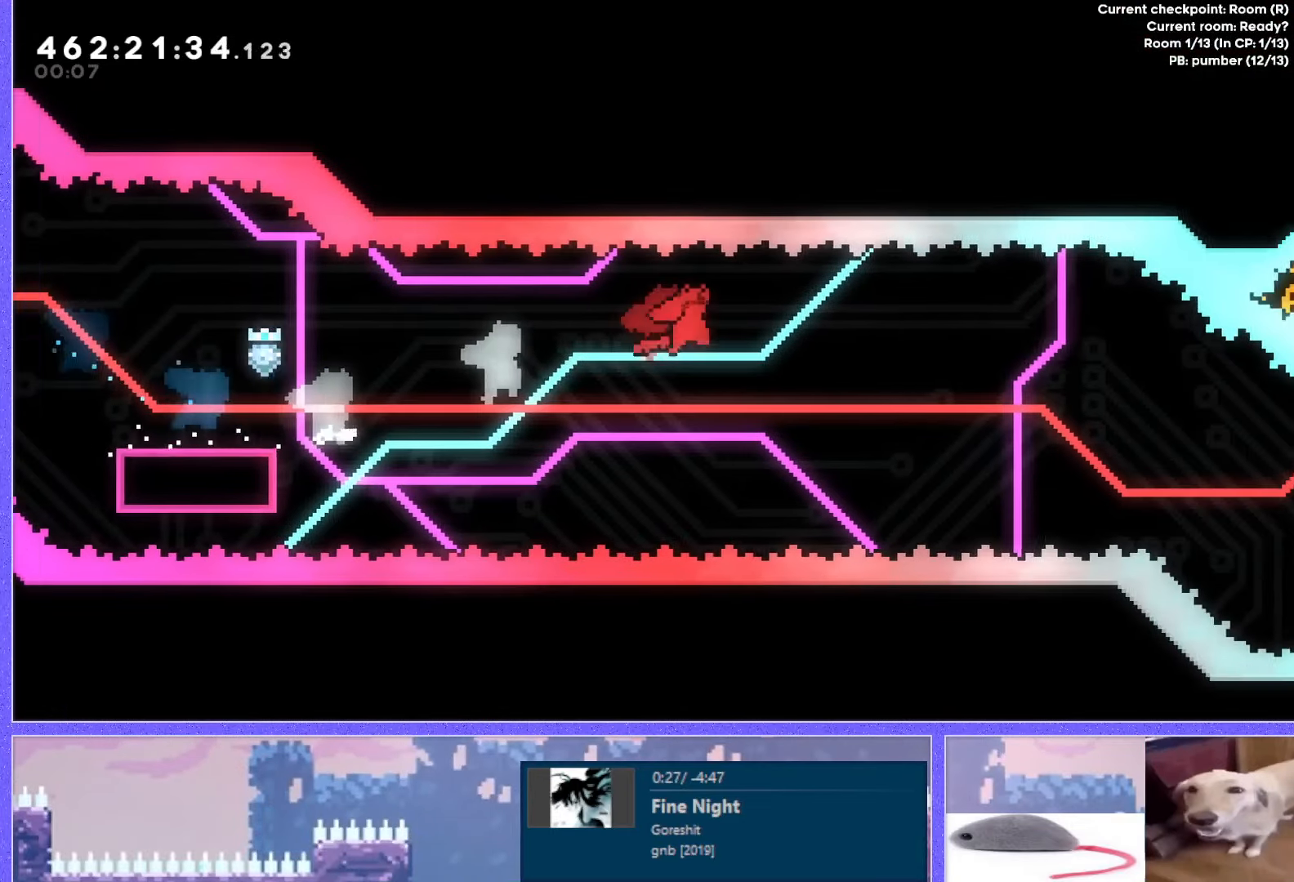
{"keys": ["jump"], "events": [[484, "right", "up"]]}
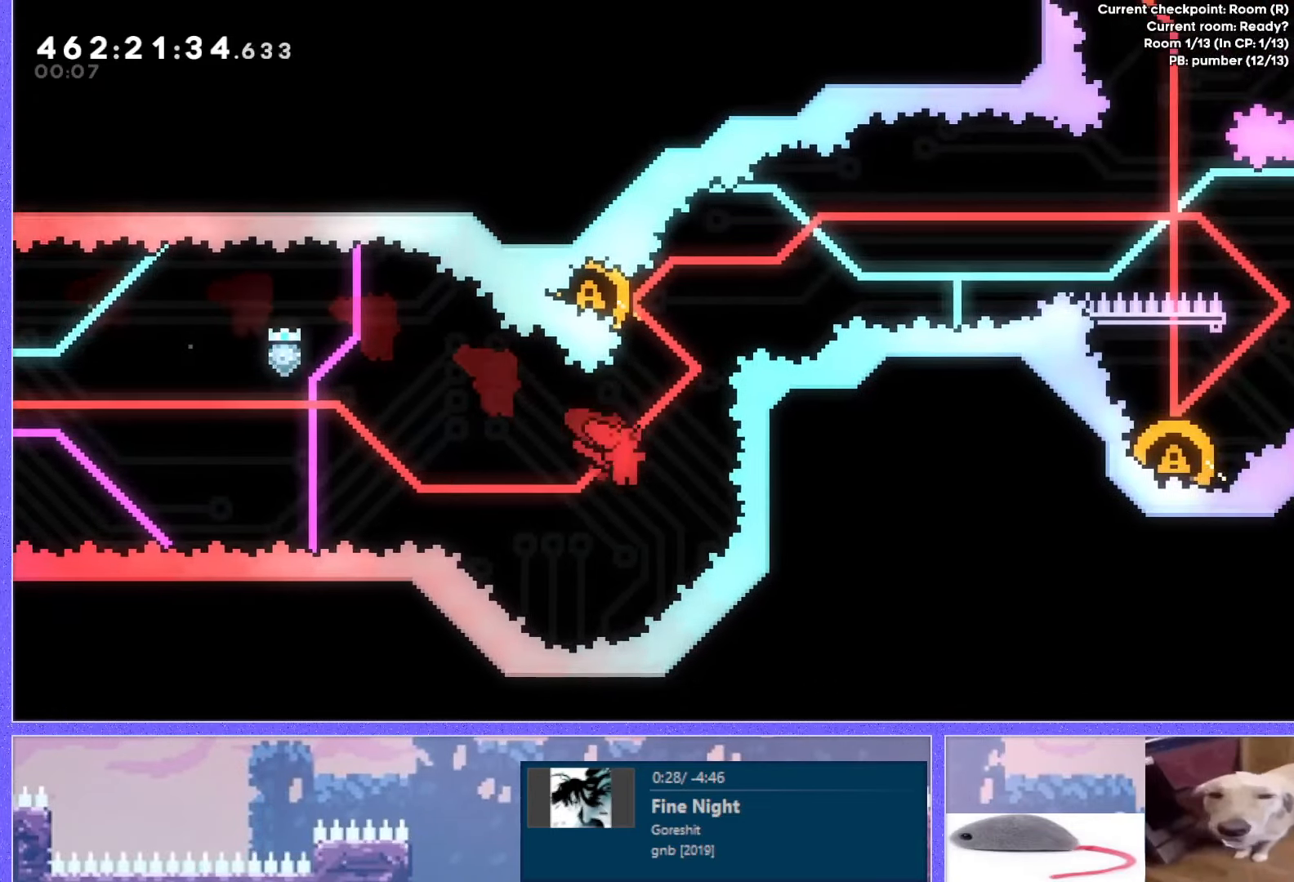
{"keys": ["left"], "events": [[16, "up", "down"], [33, "dash", "down"], [250, "dash", "up"], [250, "up", "up"], [283, "jump", "up"], [317, "left", "down"]]}
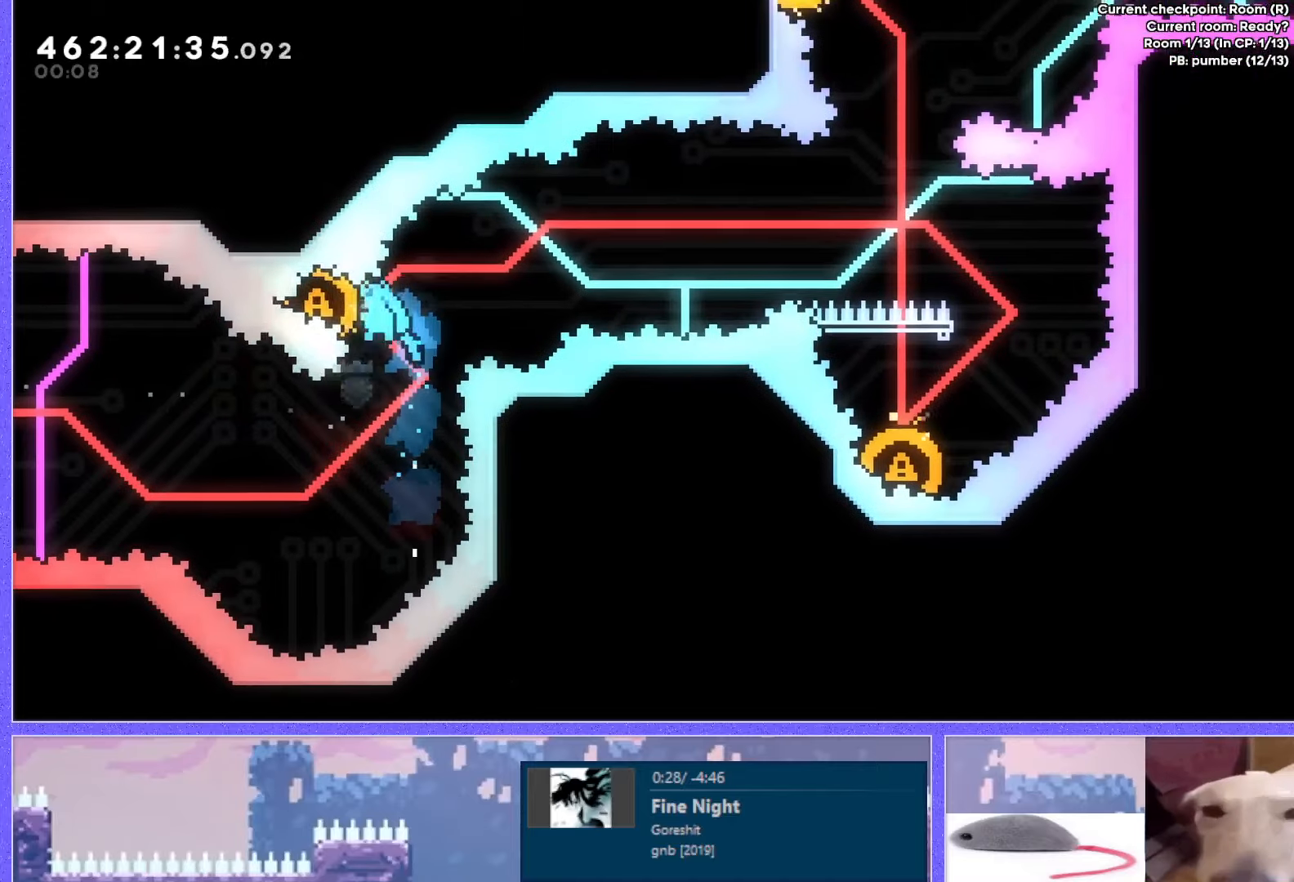
{"keys": ["right"], "events": [[17, "left", "up"], [17, "right", "down"]]}
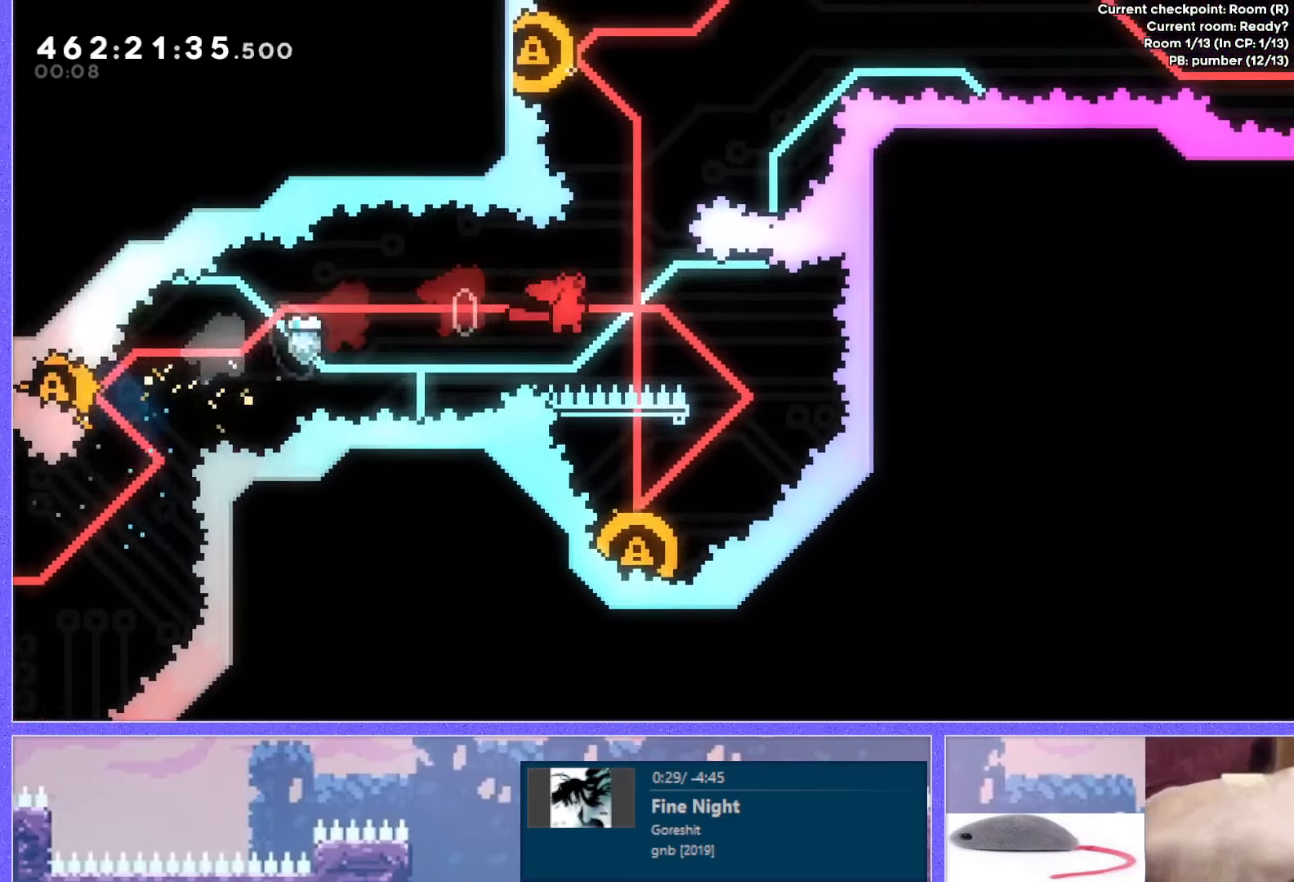
{"keys": [], "events": [[133, "right", "up"], [183, "down", "down"], [183, "left", "down"], [200, "dash", "down"], [333, "dash", "up"], [367, "down", "up"], [400, "left", "up"]]}
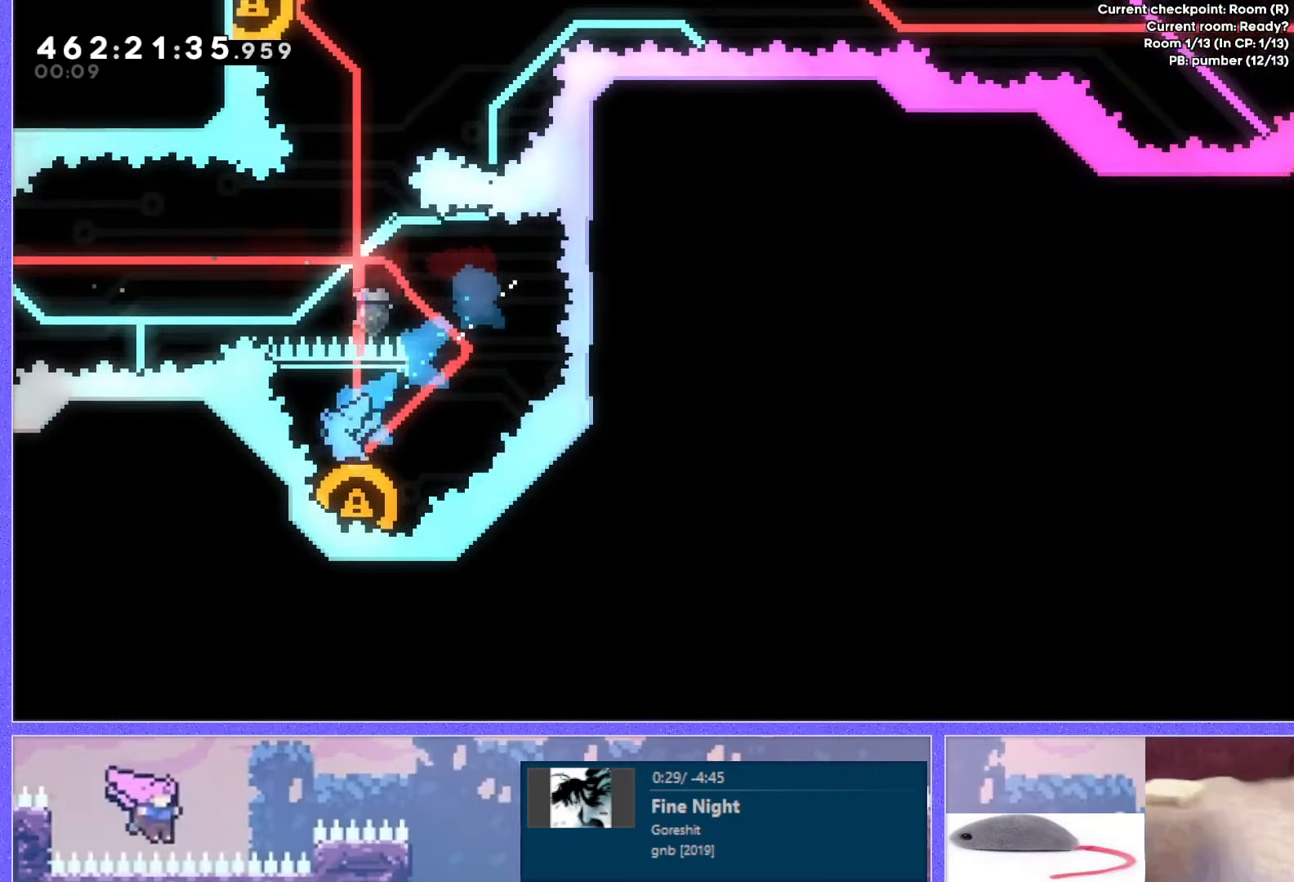
{"keys": ["right"], "events": [[334, "right", "down"]]}
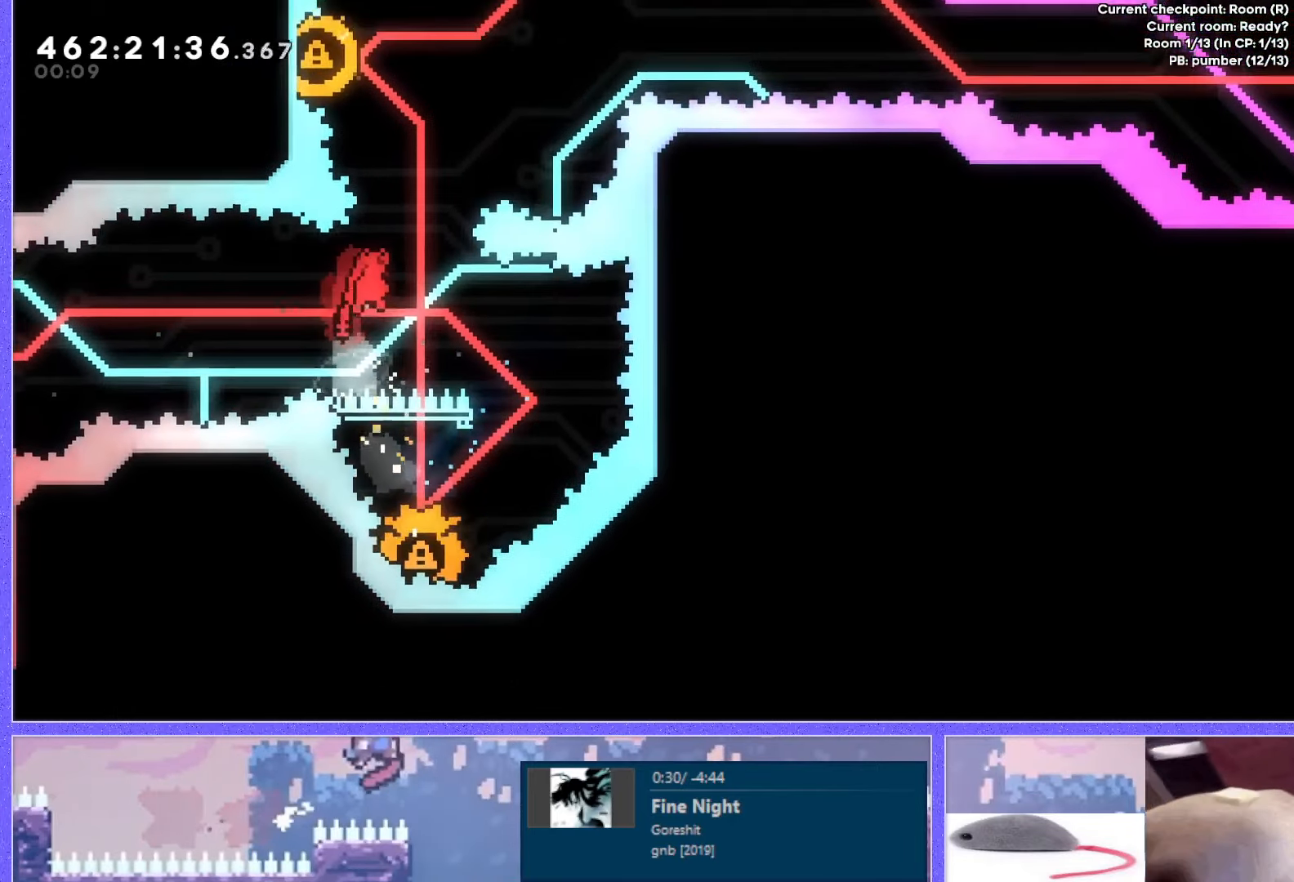
{"keys": ["left", "right", "up"], "events": [[33, "up", "down"], [50, "dash", "down"], [50, "right", "up"], [367, "dash", "up"], [367, "left", "down"], [500, "right", "down"]]}
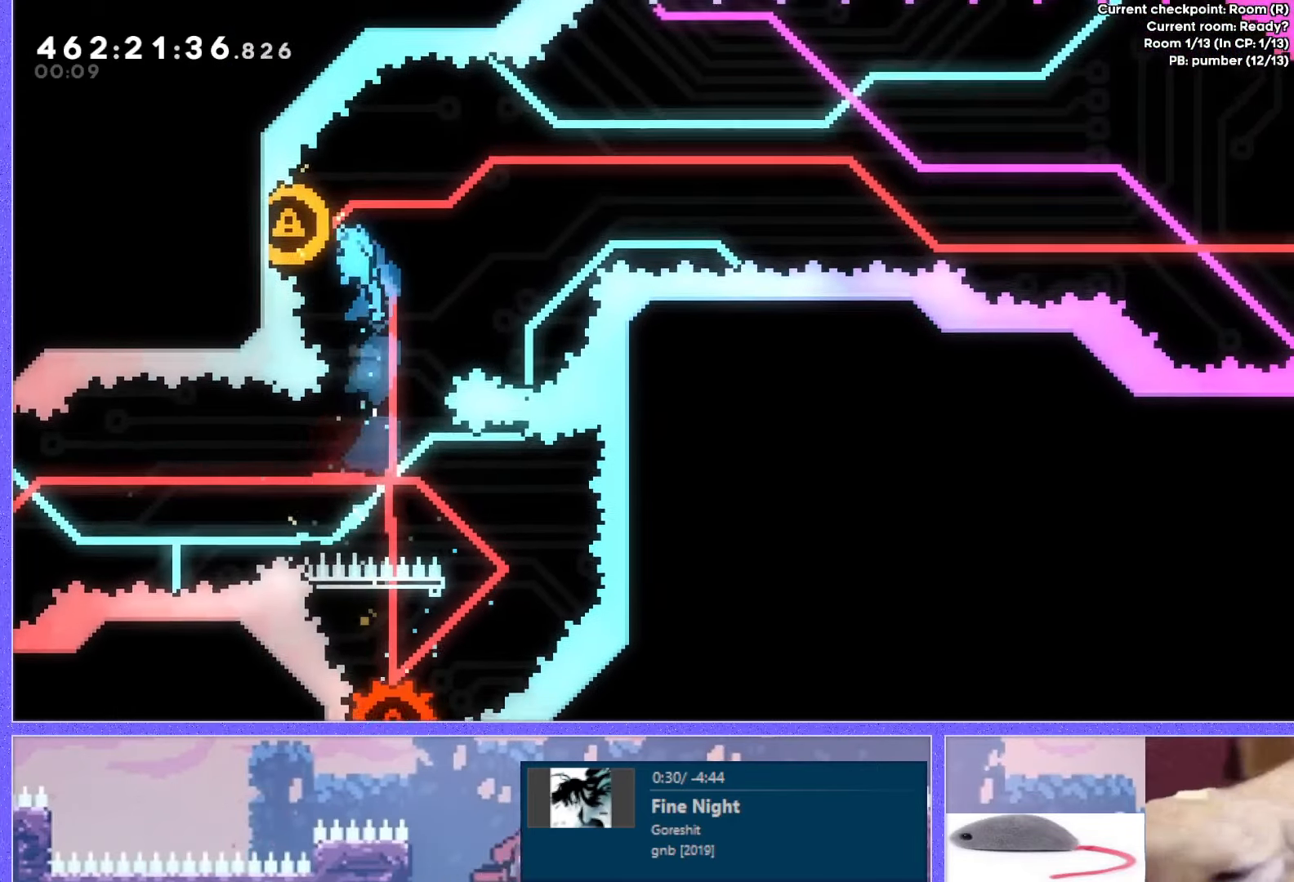
{"keys": ["right", "up"], "events": [[34, "left", "up"]]}
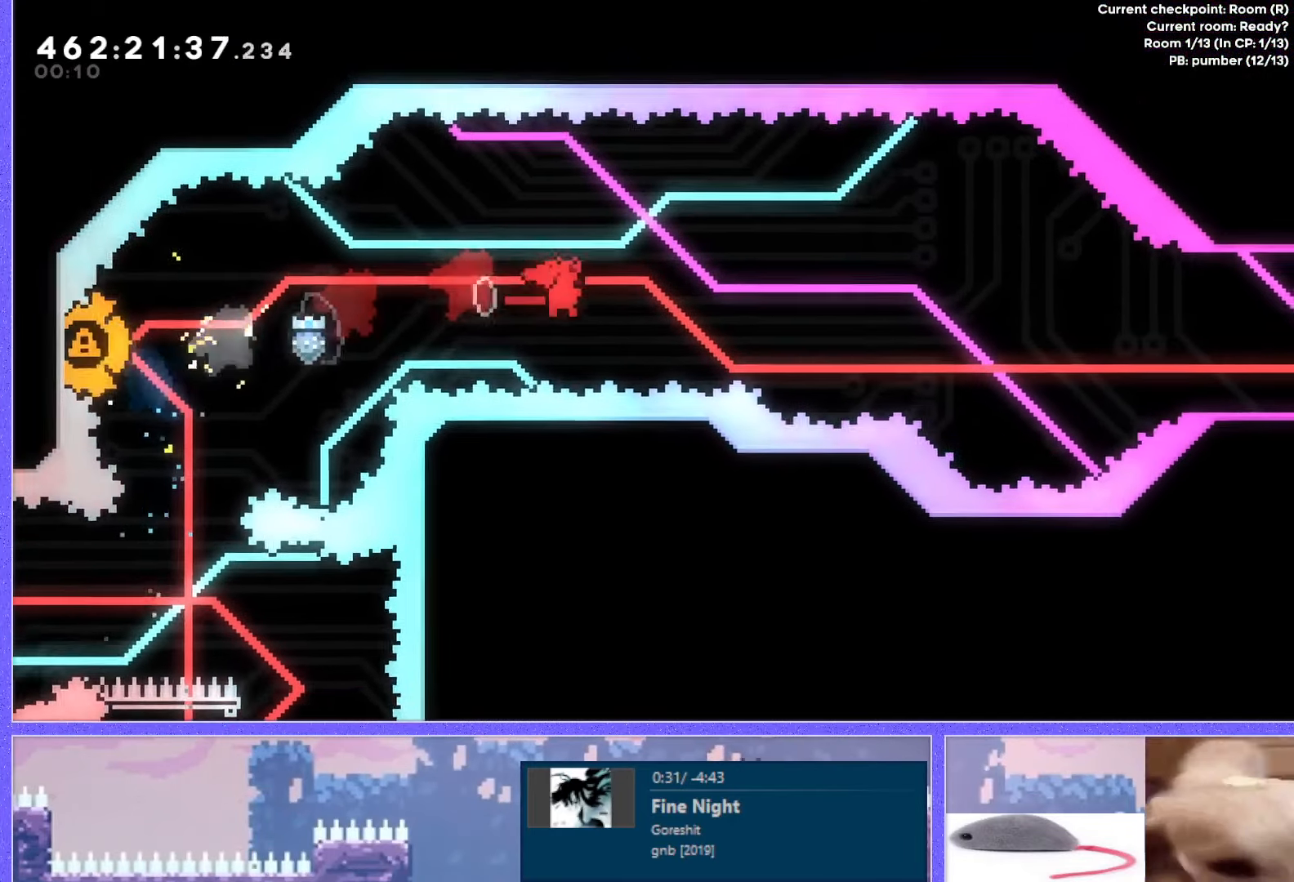
{"keys": ["demo", "right", "up"], "events": [[467, "demo", "down"]]}
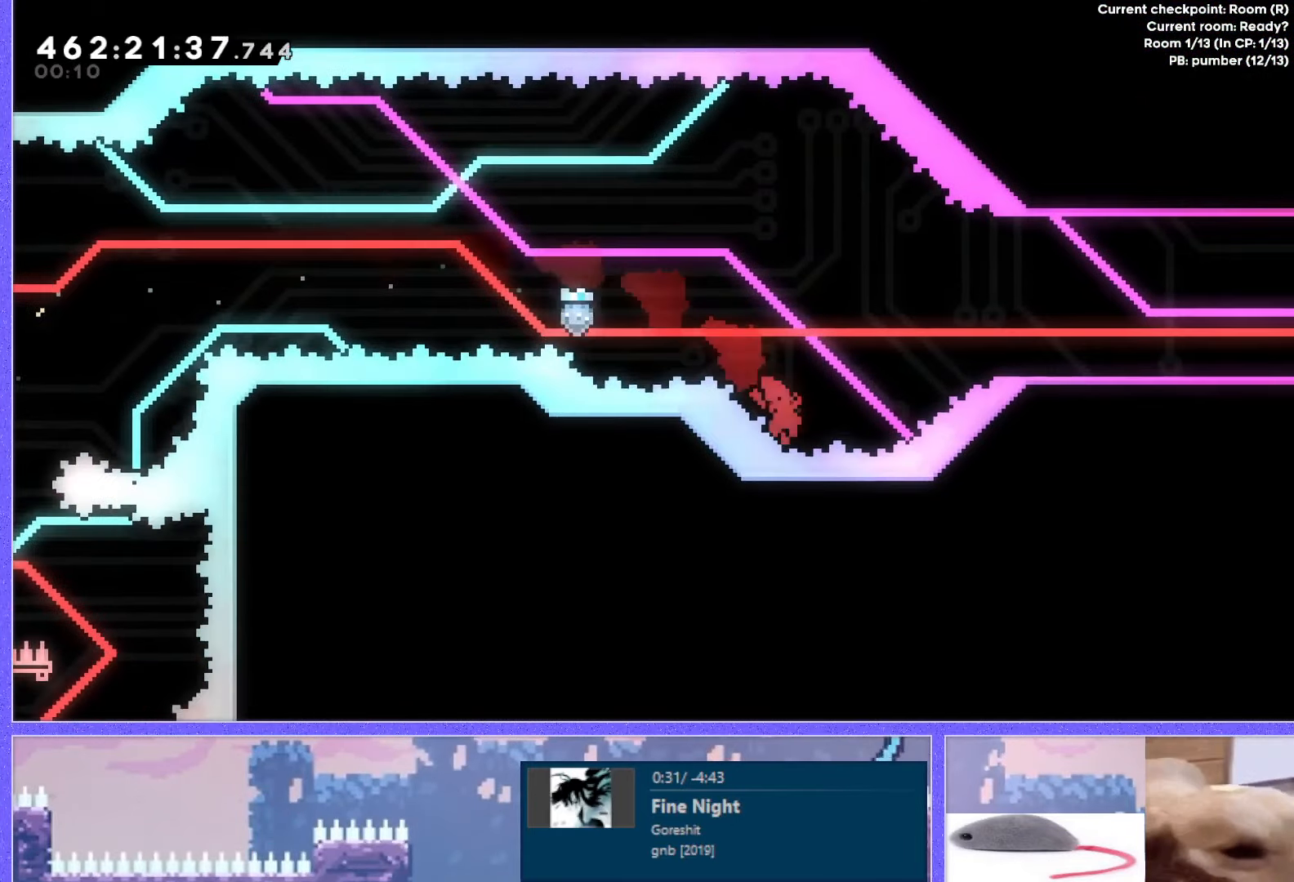
{"keys": [], "events": [[100, "demo", "up"], [484, "up", "up"], [501, "right", "up"]]}